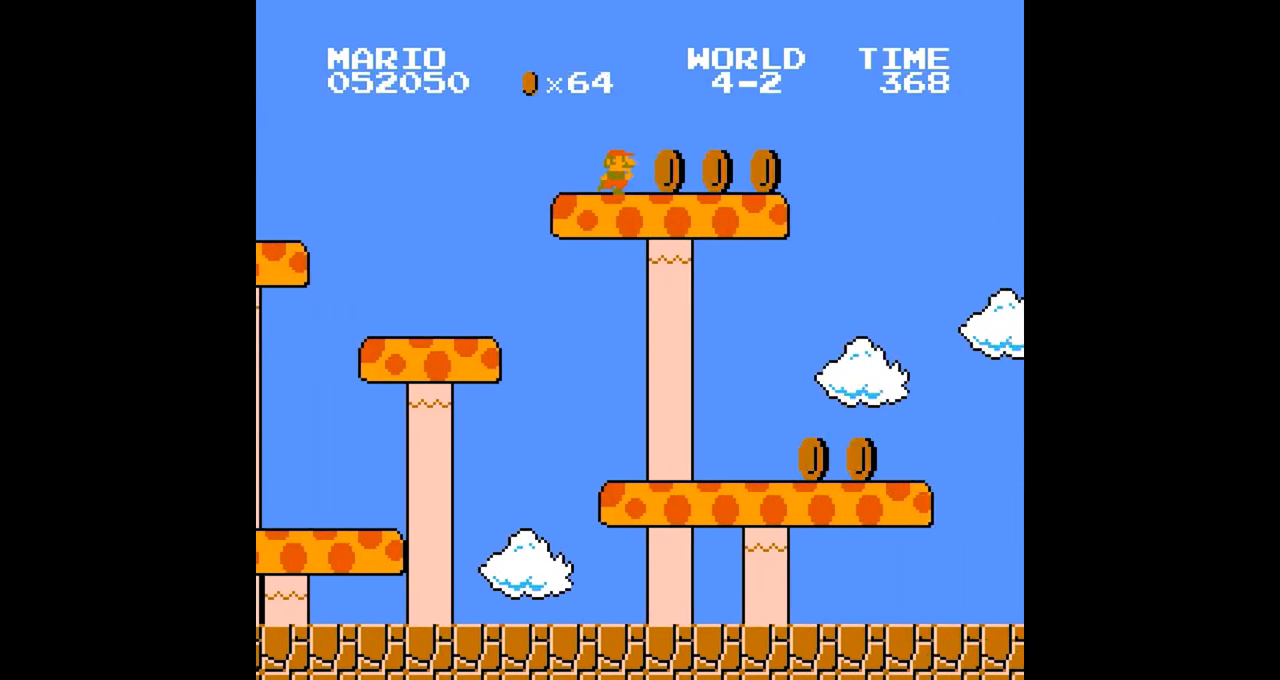
Gameplay with a controller (Nintendo layout); each line is a JSON object with the inputs held at the frame after it. "events" lists button and stick changes between this image and that frame as [ms after this image, input, new state], when the widget could be followed in between. Not read: L3 R3.
{"buttons": ["A", "B"], "events": [[383, "A", "down"], [383, "DPAD_RIGHT", "up"]]}
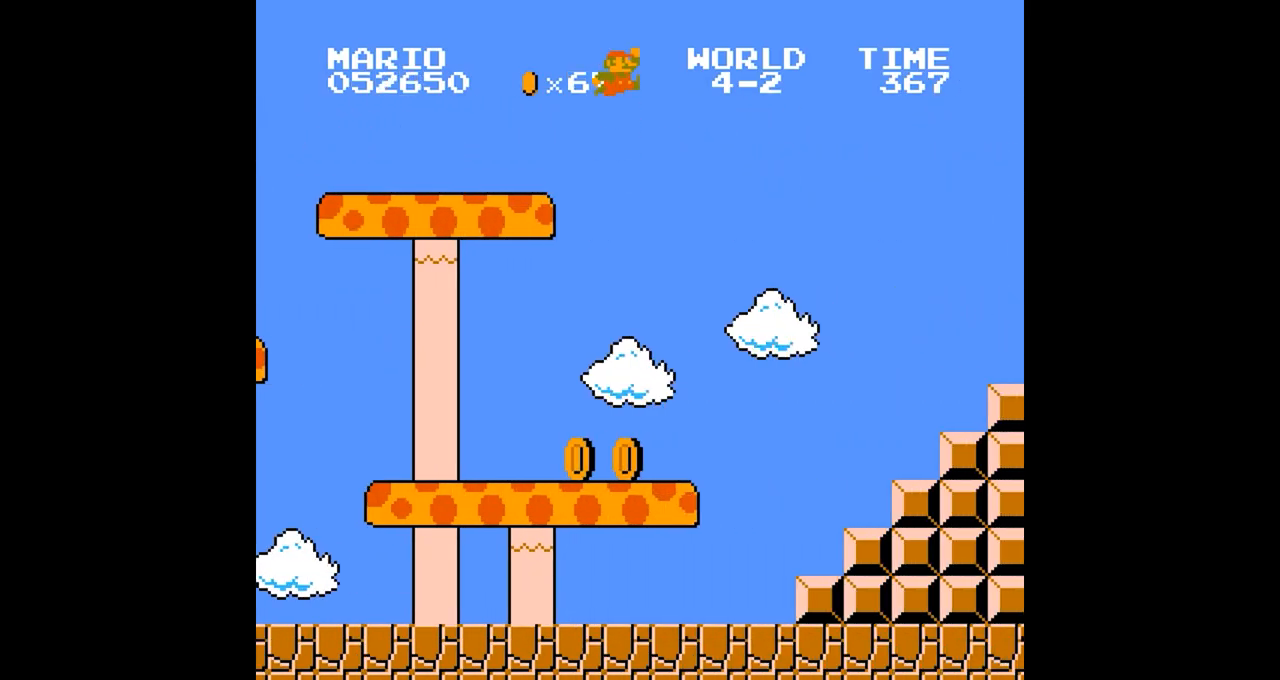
{"buttons": ["B"], "events": [[367, "A", "up"]]}
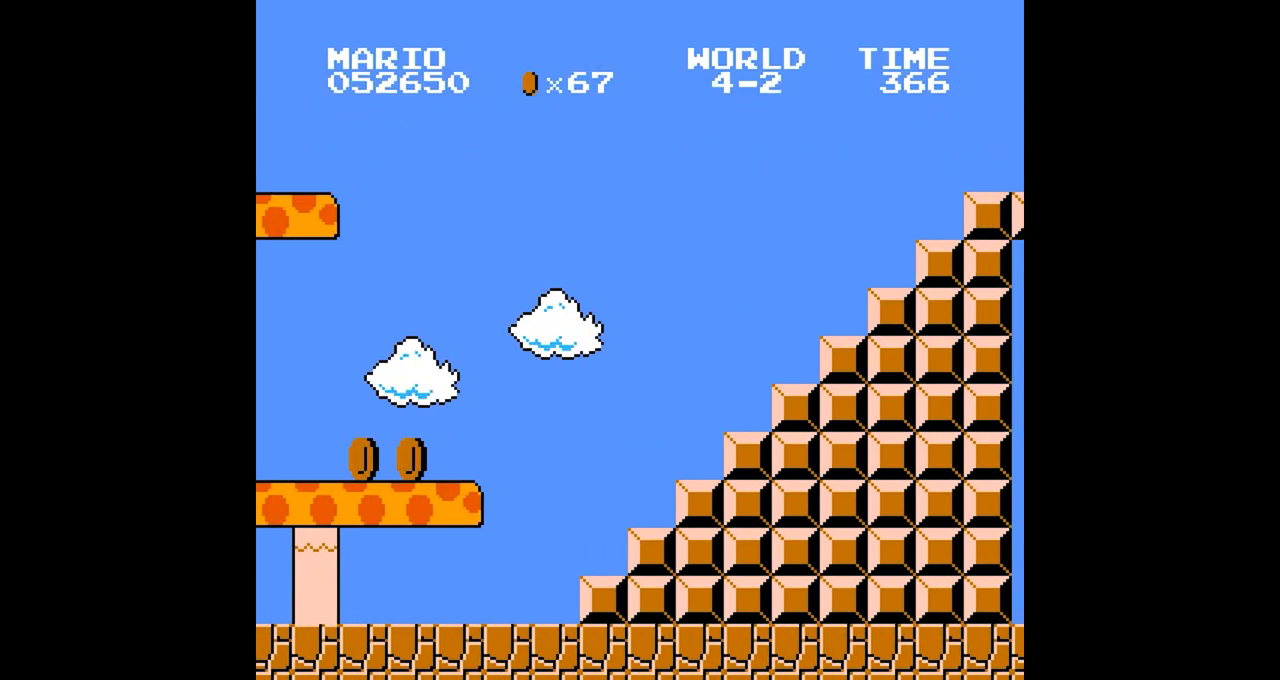
{"buttons": ["A", "B"], "events": [[500, "A", "down"]]}
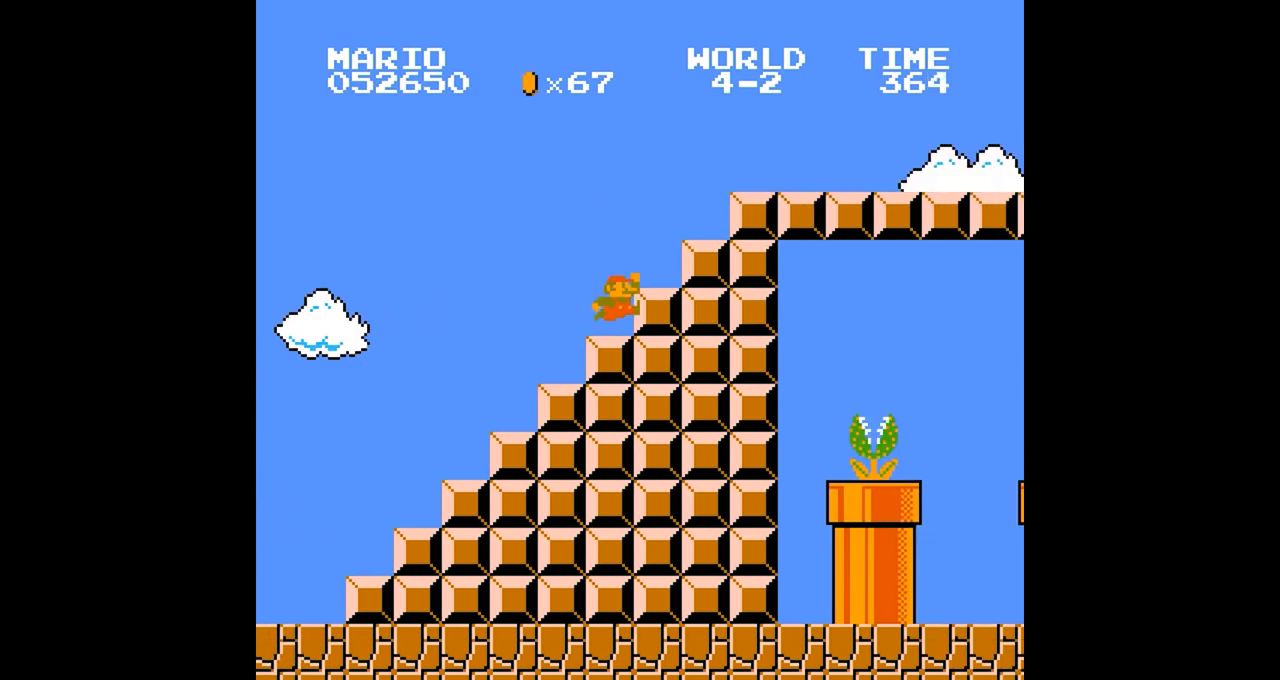
{"buttons": ["B", "DPAD_RIGHT"], "events": [[84, "A", "up"], [200, "DPAD_RIGHT", "down"]]}
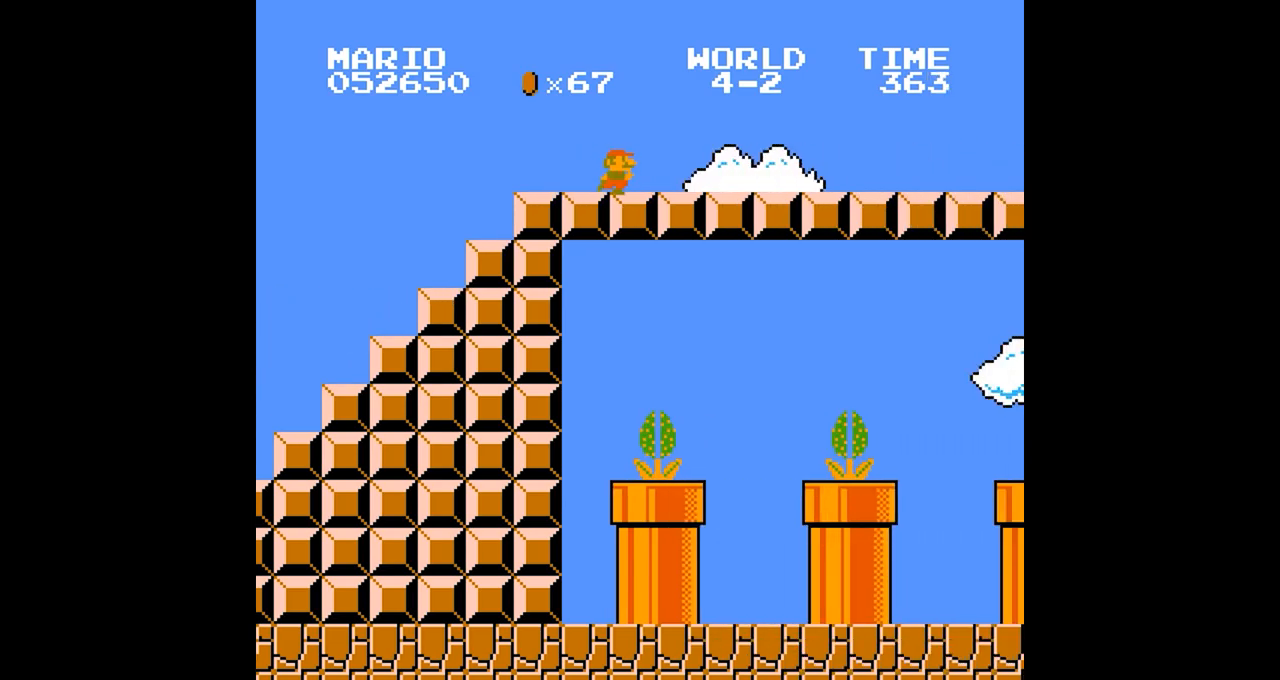
{"buttons": ["B", "DPAD_LEFT"], "events": [[500, "DPAD_LEFT", "down"], [500, "DPAD_RIGHT", "up"]]}
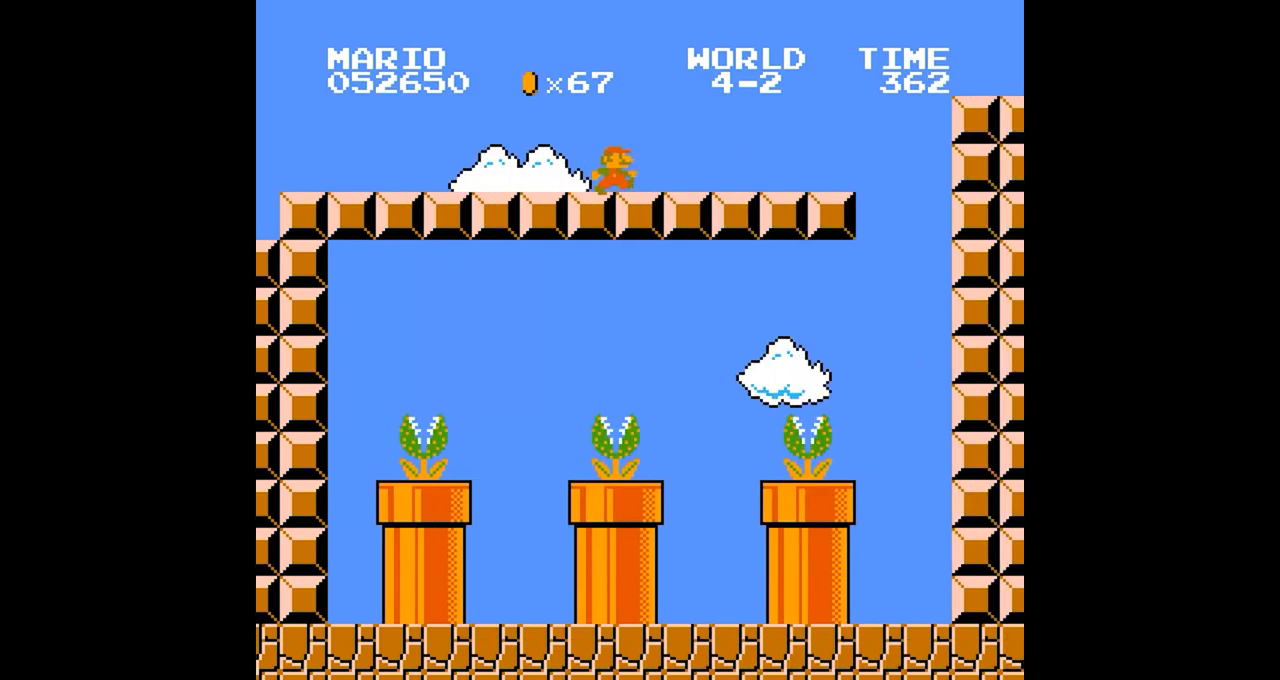
{"buttons": ["B"], "events": [[84, "DPAD_LEFT", "up"]]}
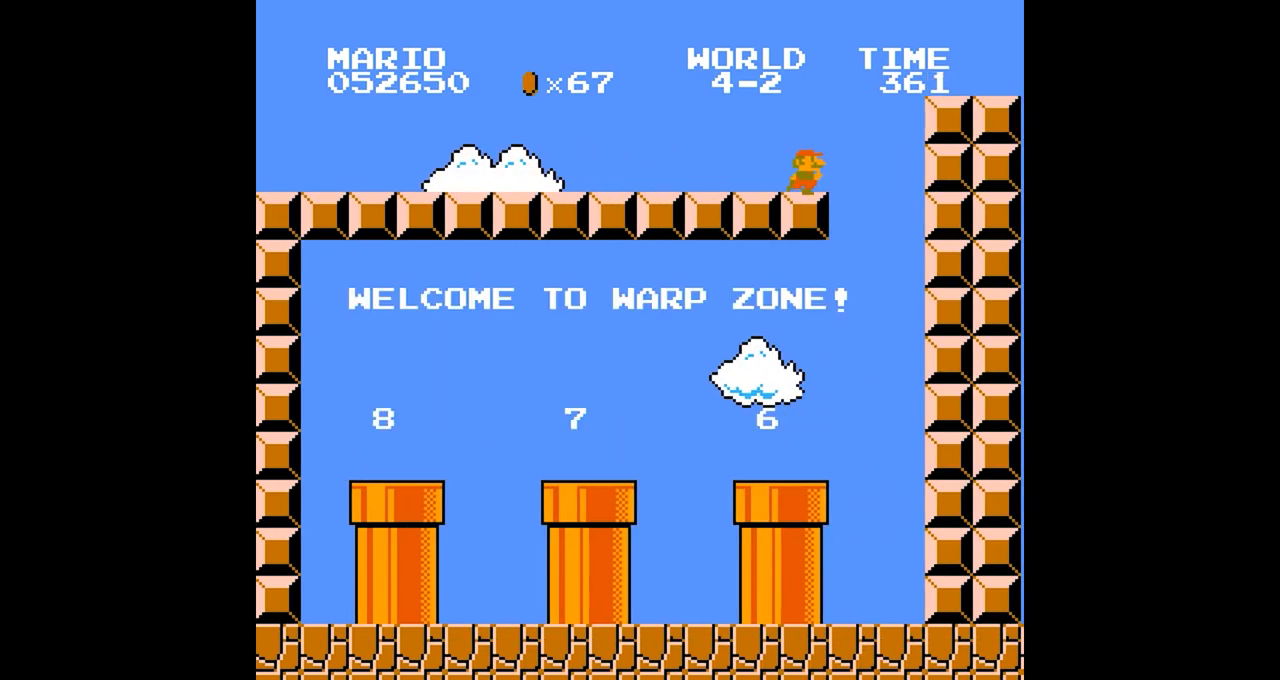
{"buttons": ["B"], "events": [[16, "DPAD_RIGHT", "down"], [66, "DPAD_RIGHT", "up"]]}
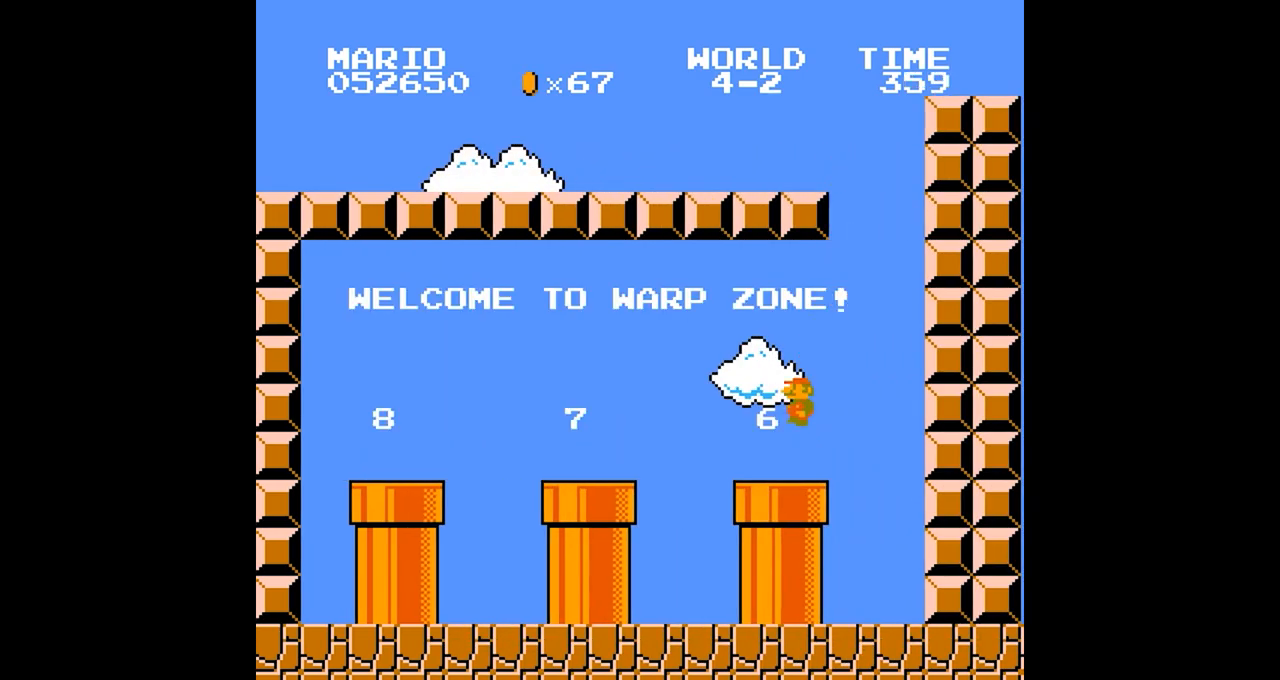
{"buttons": [], "events": [[117, "A", "down"], [167, "A", "up"], [234, "B", "up"]]}
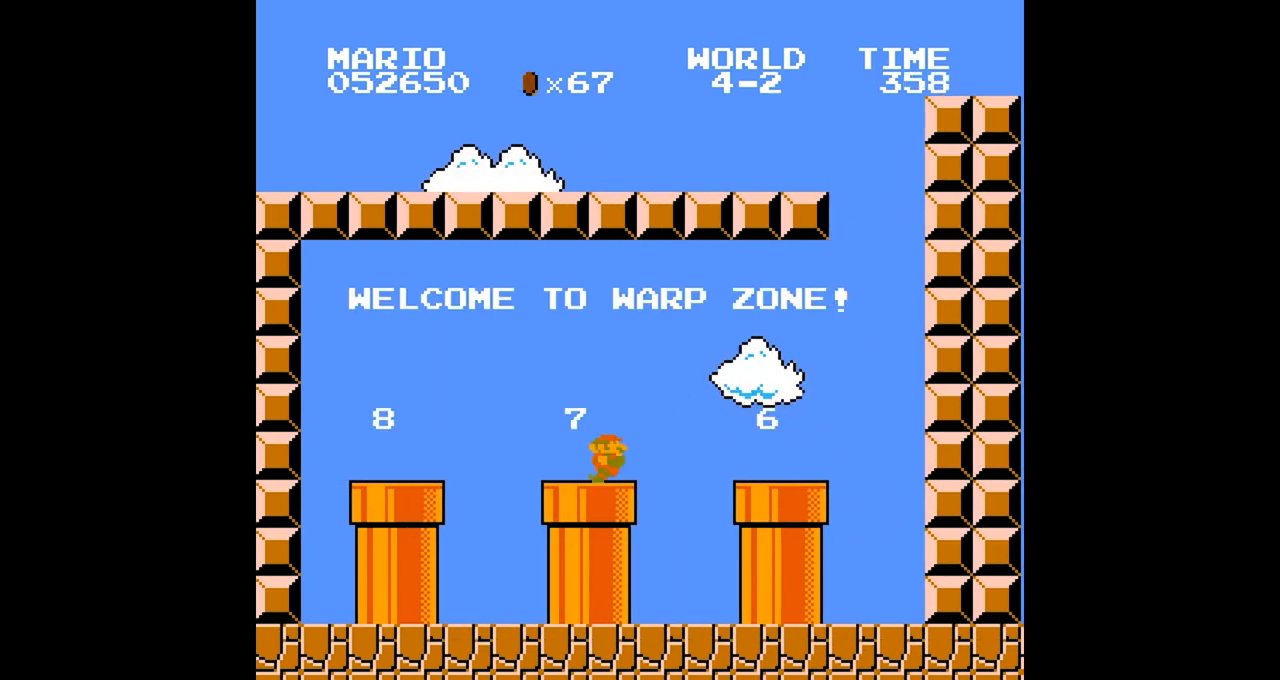
{"buttons": []}
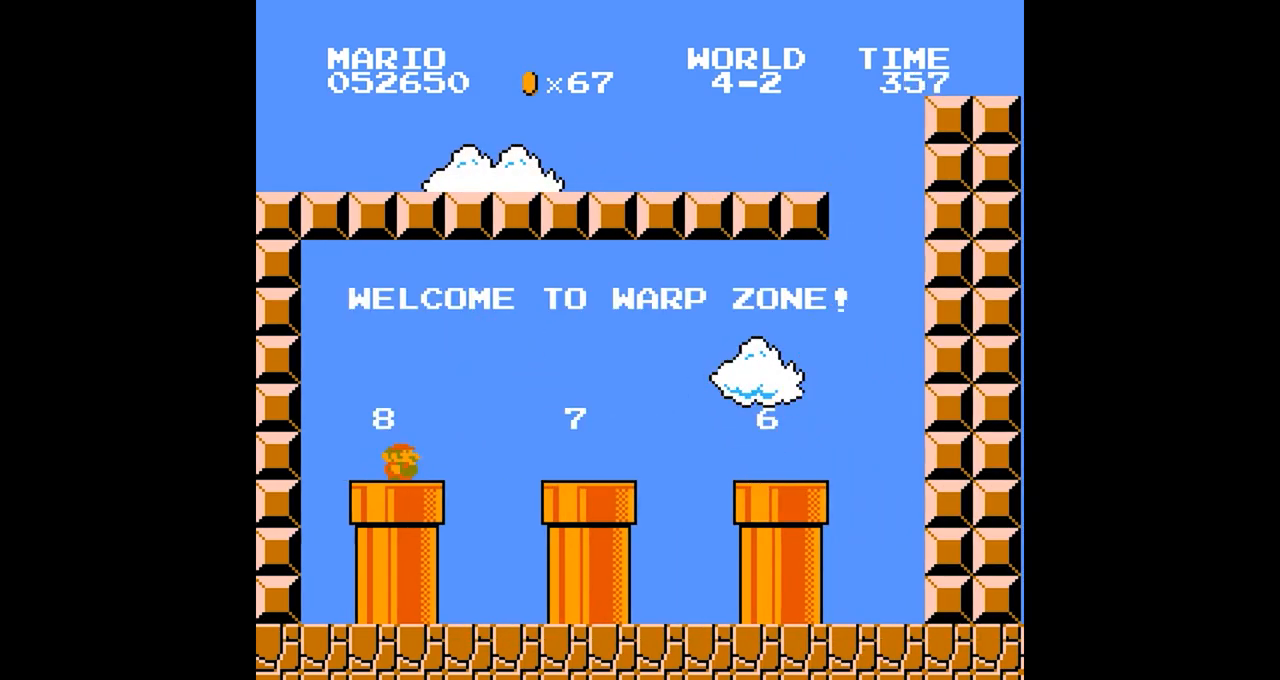
{"buttons": [], "events": []}
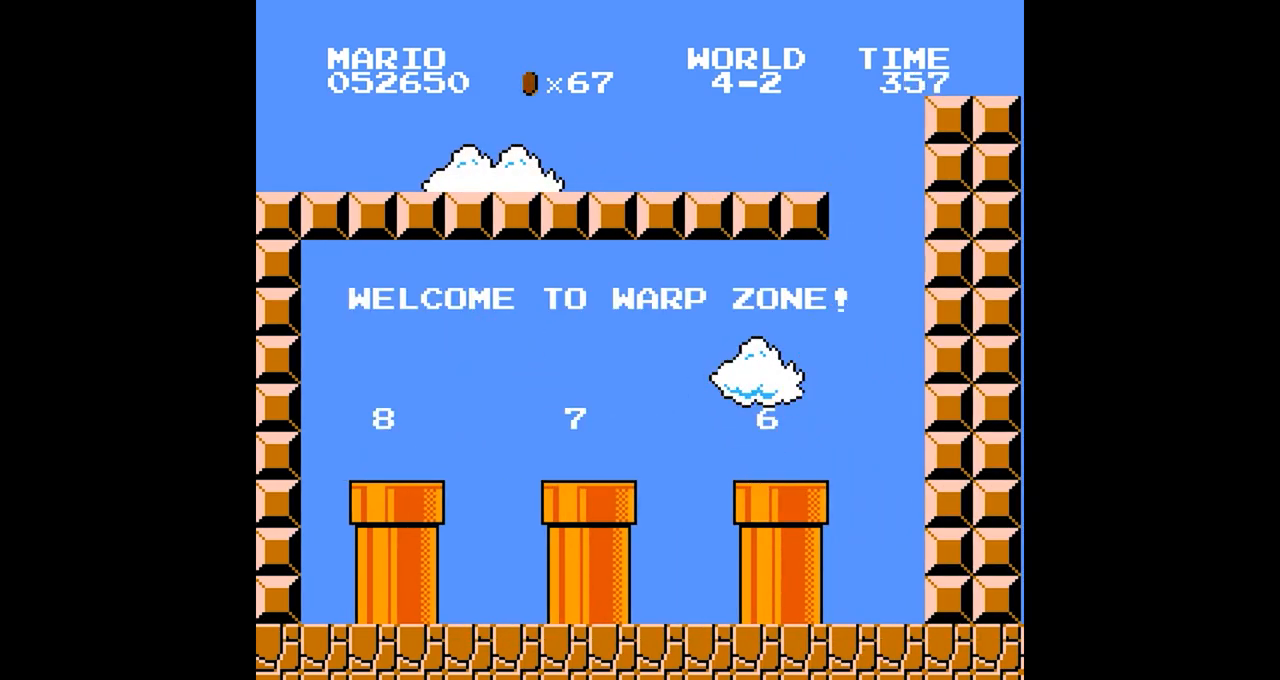
{"buttons": [], "events": []}
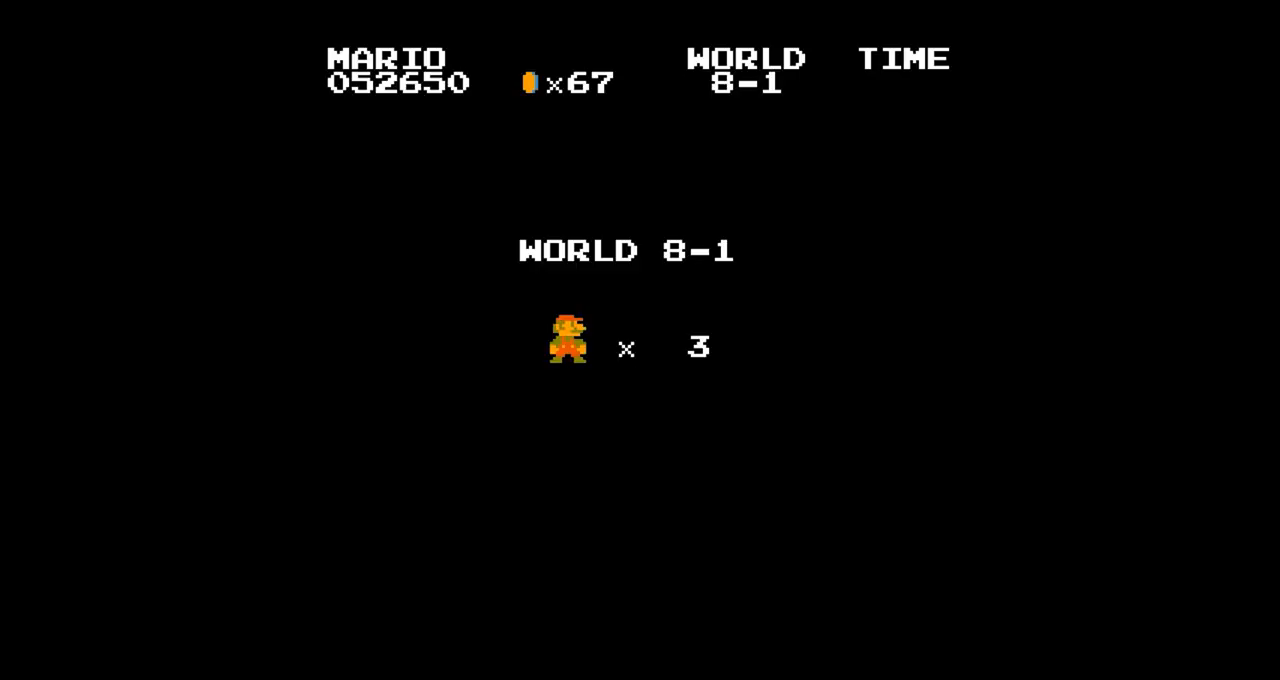
{"buttons": [], "events": []}
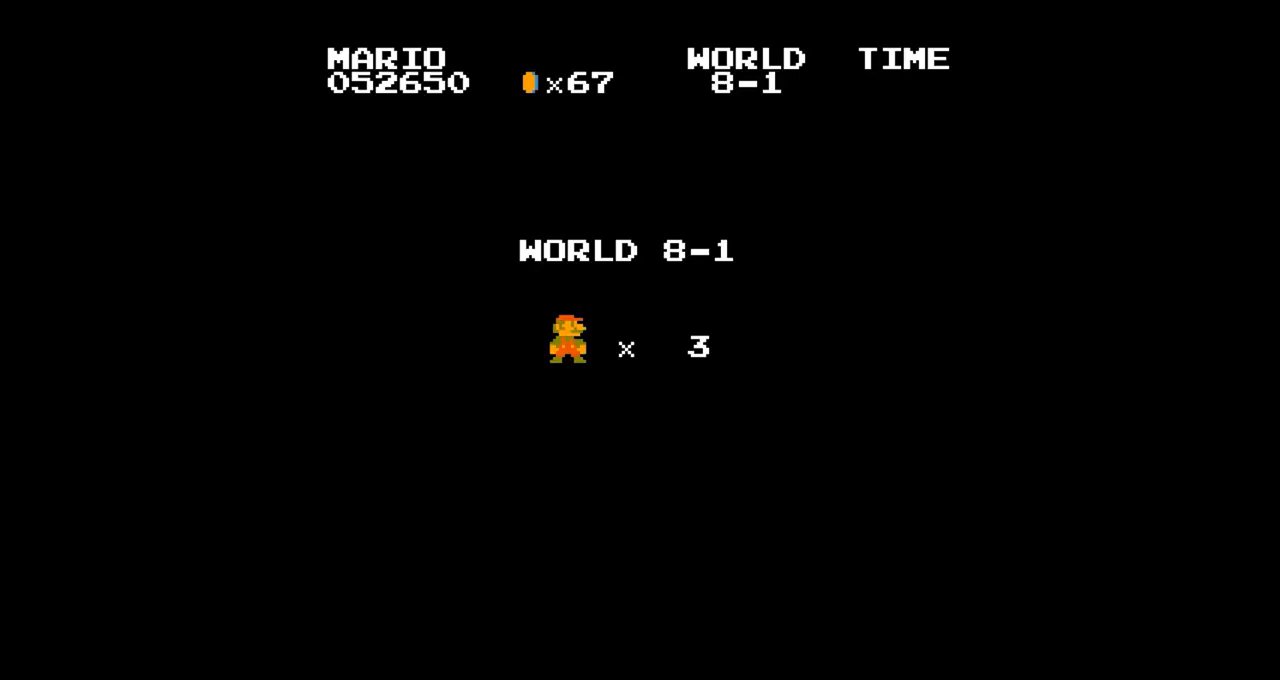
{"buttons": [], "events": []}
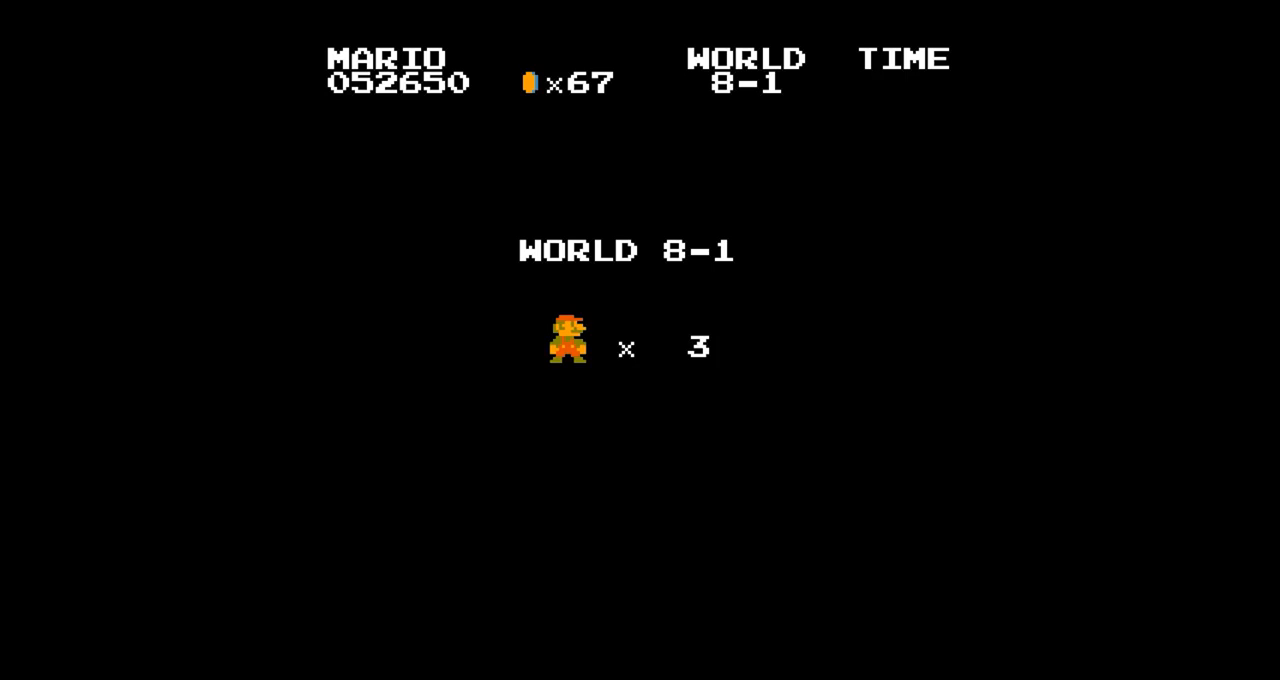
{"buttons": [], "events": []}
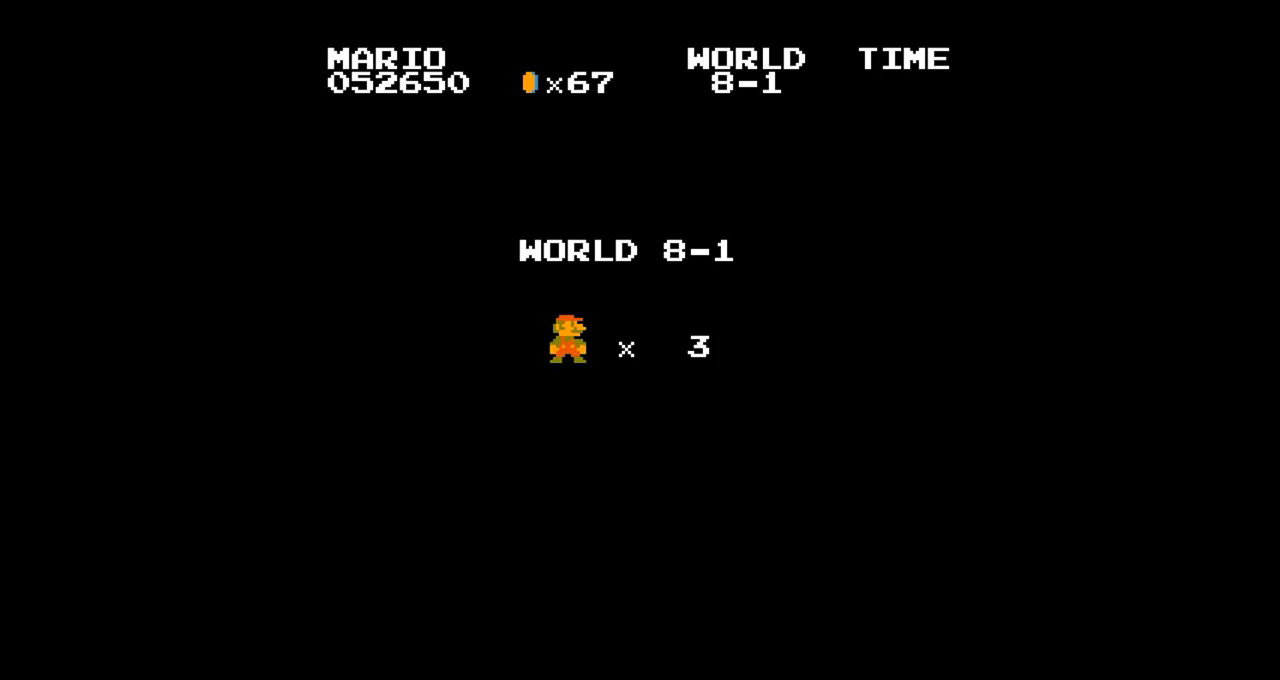
{"buttons": [], "events": []}
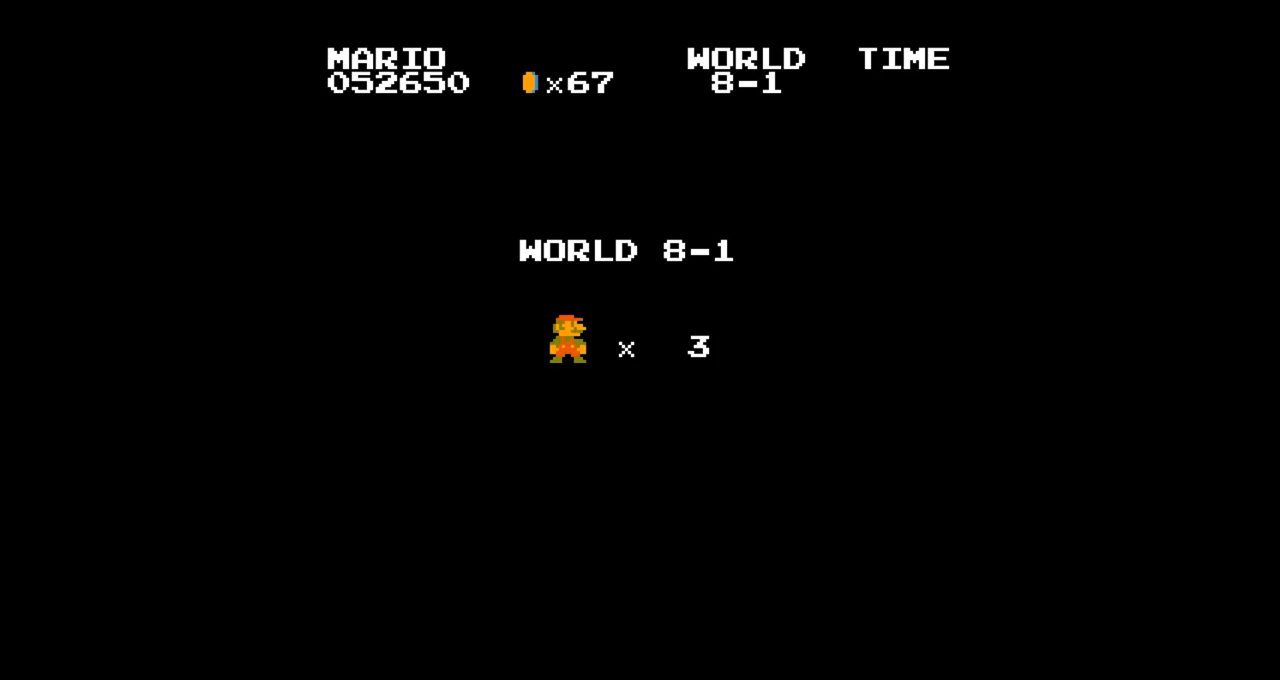
{"buttons": [], "events": []}